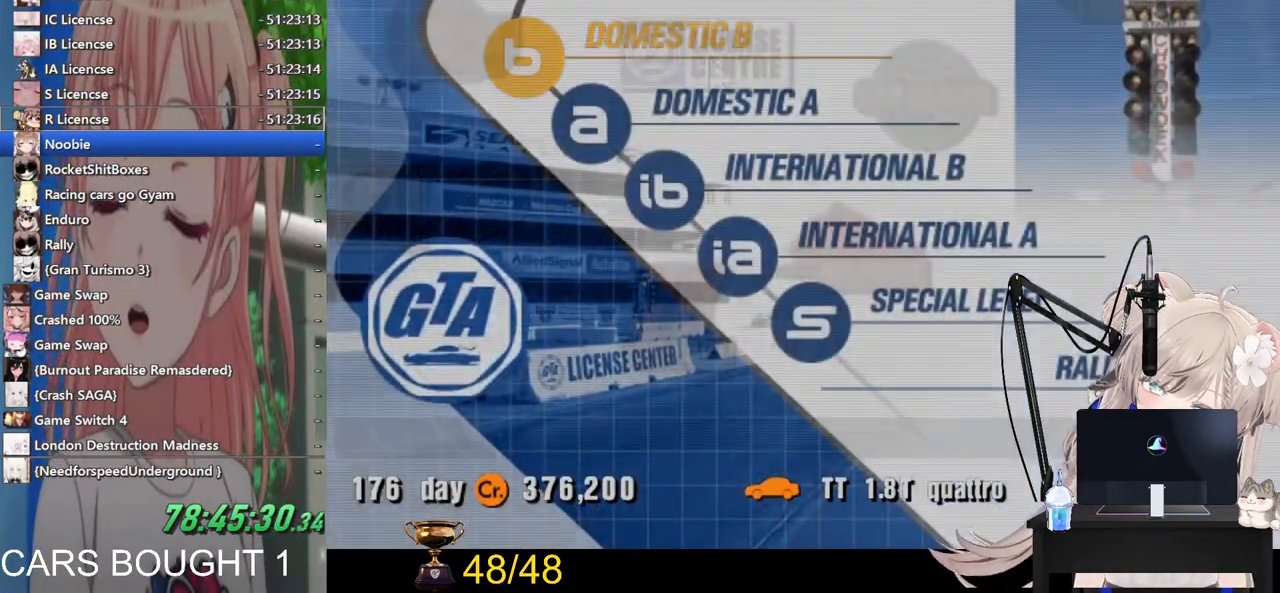
Gameplay with a controller (PlayStation layout); each line is a JSON object with the inputs held at the frame after it. "events" lists button and stick changes between this image and that frame as [ms after this image, input, new state], when the widget could be followed in between.
{"buttons": [], "left_stick": "center", "right_stick": "center", "events": [[300, "left_stick", "down"], [417, "left_stick", "center"]]}
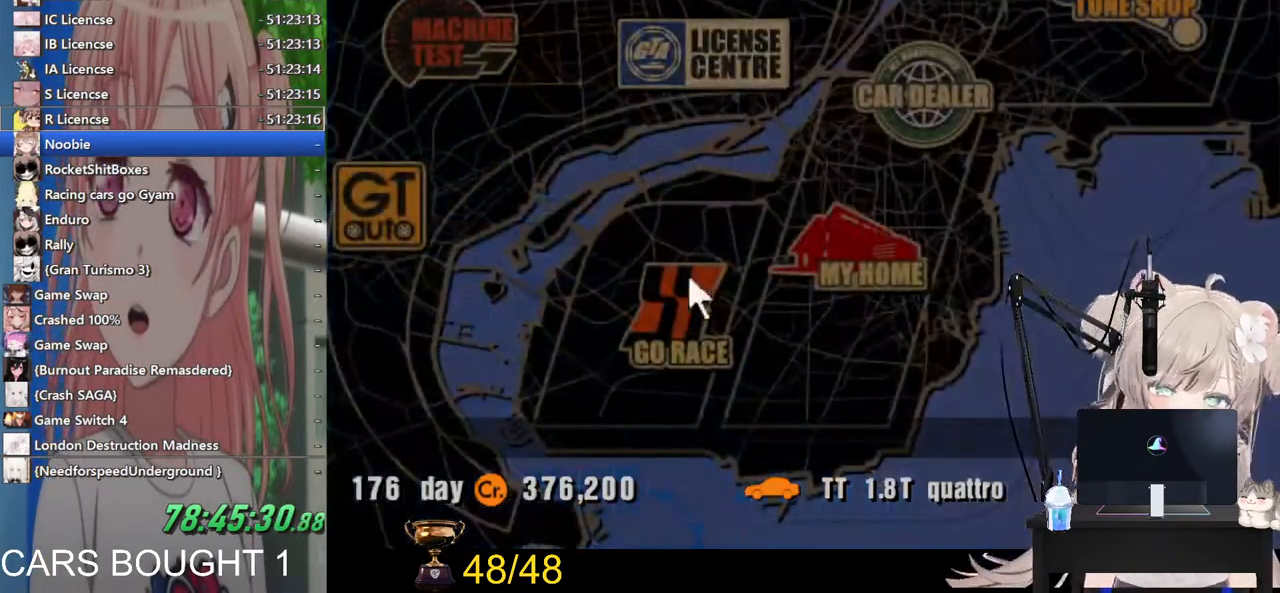
{"buttons": [], "left_stick": "center", "right_stick": "center", "events": [[17, "CROSS", "down"], [167, "CROSS", "up"]]}
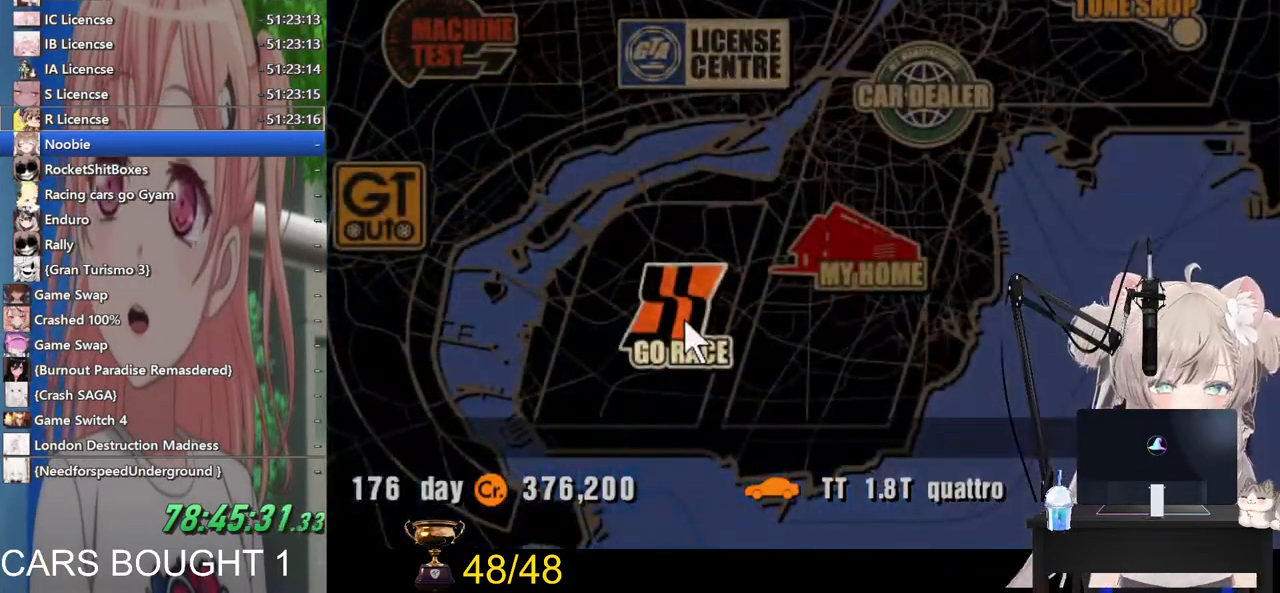
{"buttons": [], "left_stick": "center", "right_stick": "center", "events": []}
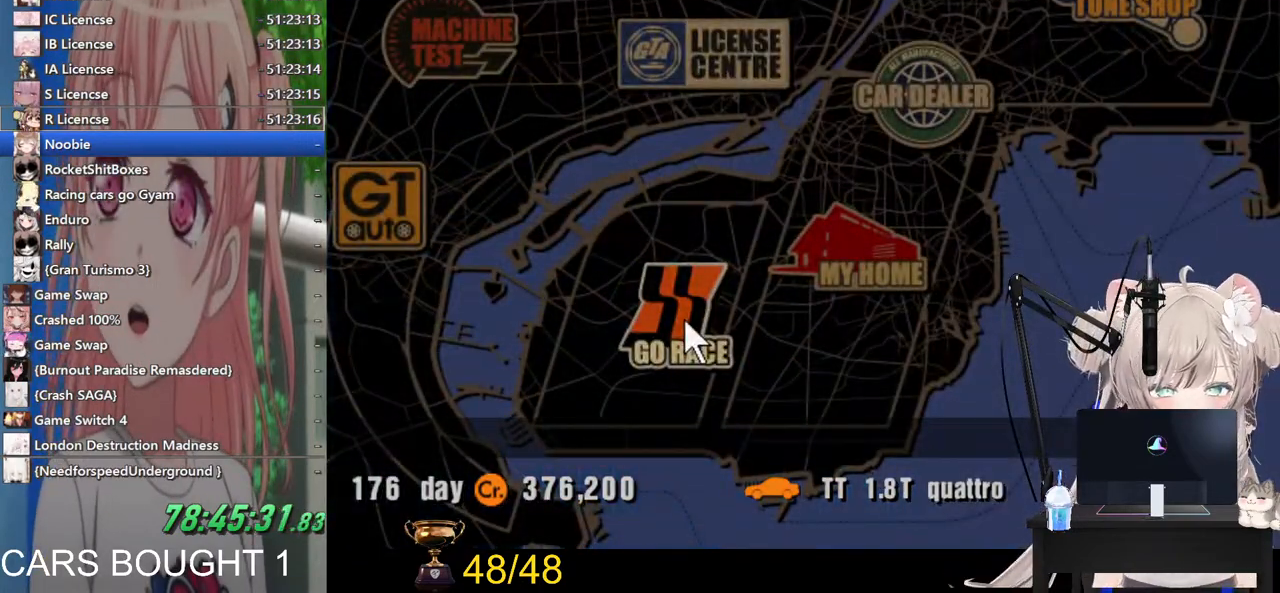
{"buttons": [], "left_stick": "center", "right_stick": "center", "events": []}
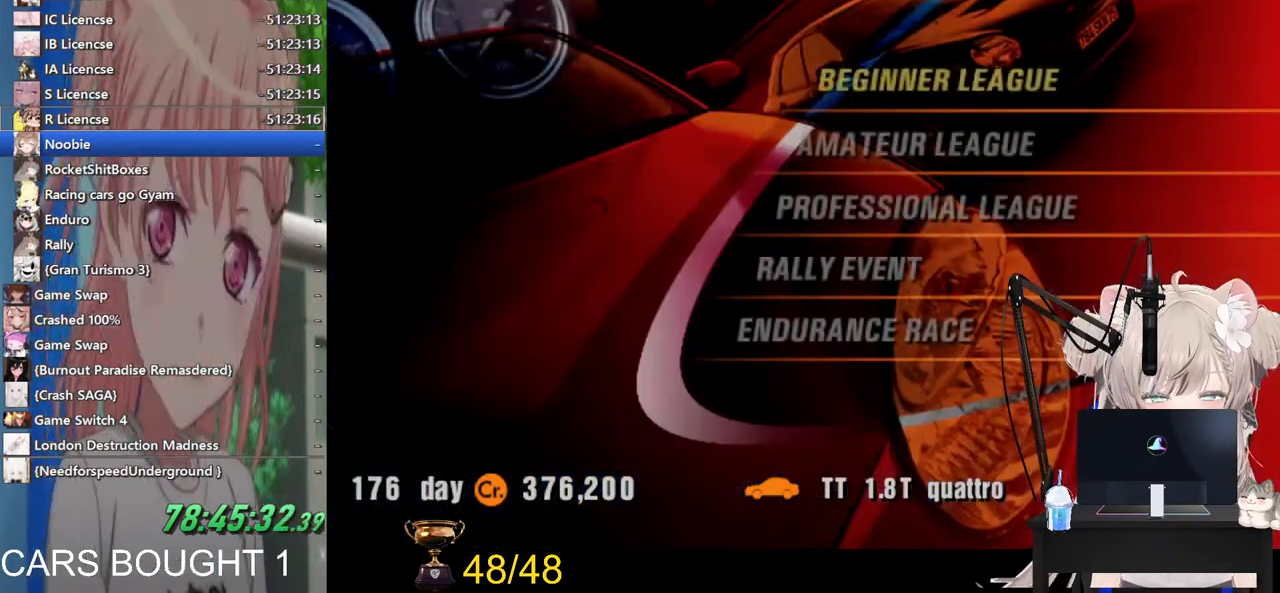
{"buttons": [], "left_stick": "center", "right_stick": "center", "events": [[333, "left_stick", "down"], [467, "left_stick", "center"]]}
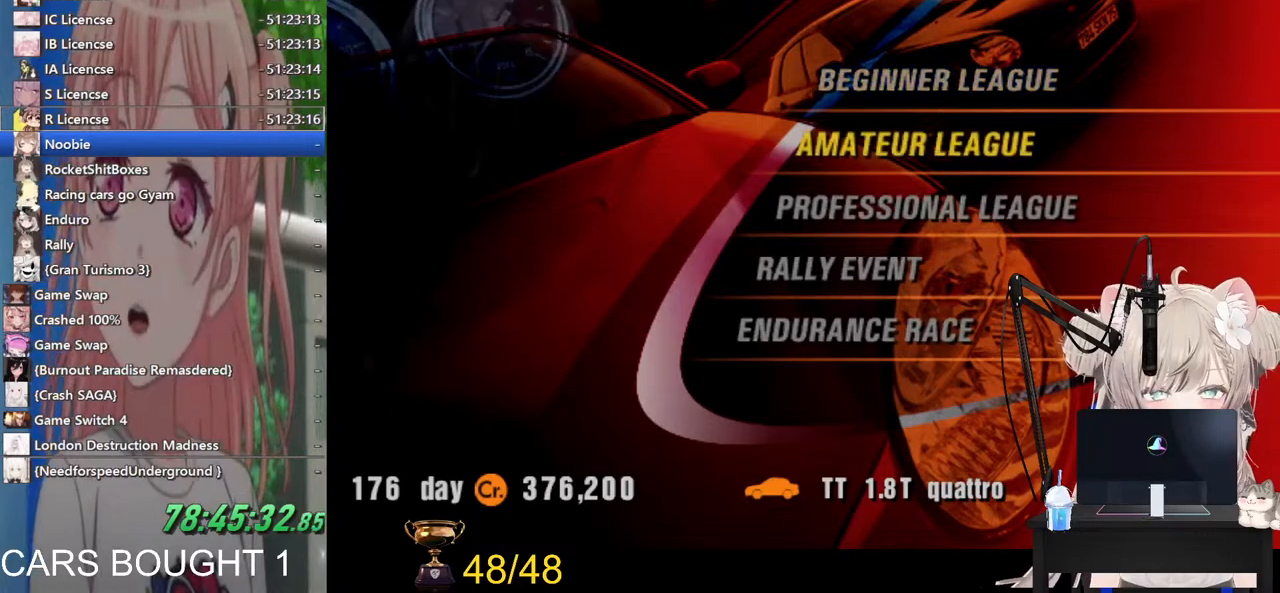
{"buttons": [], "left_stick": "down", "right_stick": "center", "events": [[217, "left_stick", "down"], [383, "left_stick", "center"], [483, "left_stick", "down"]]}
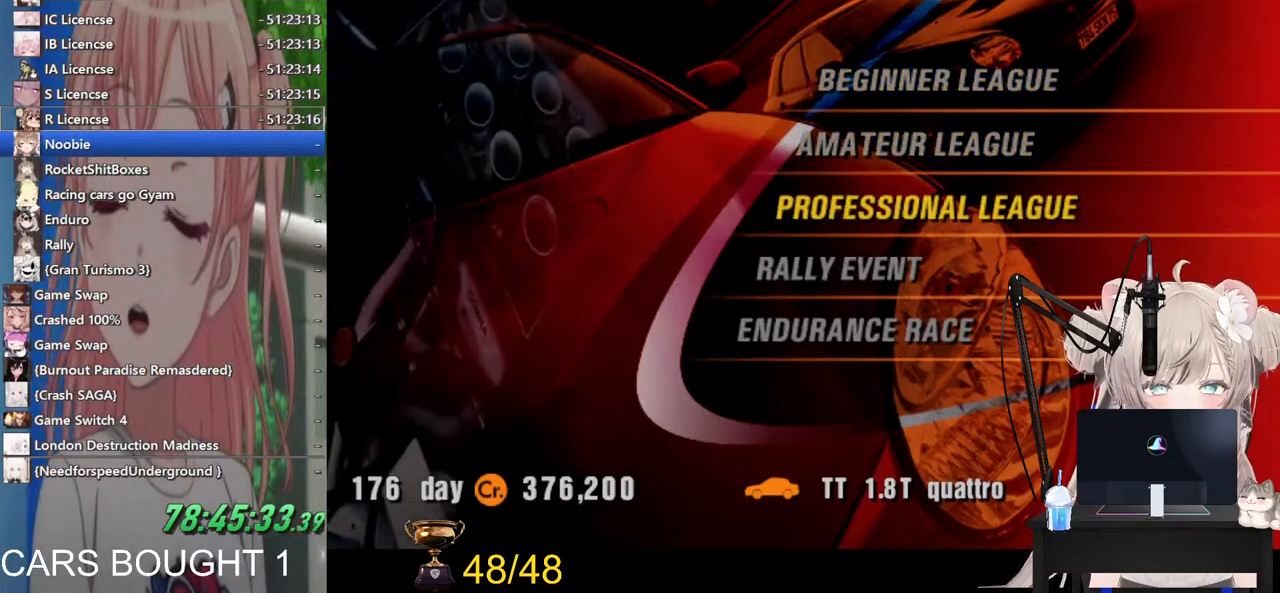
{"buttons": [], "left_stick": "center", "right_stick": "center", "events": [[117, "left_stick", "center"]]}
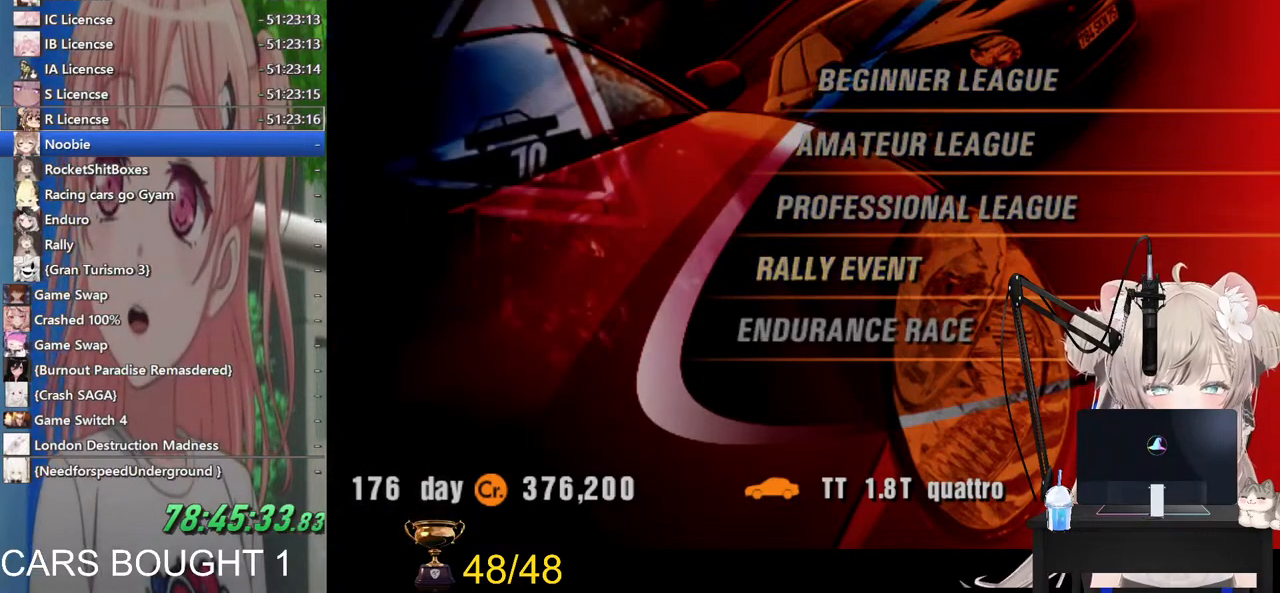
{"buttons": [], "left_stick": "center", "right_stick": "center", "events": [[67, "left_stick", "up"], [200, "left_stick", "center"]]}
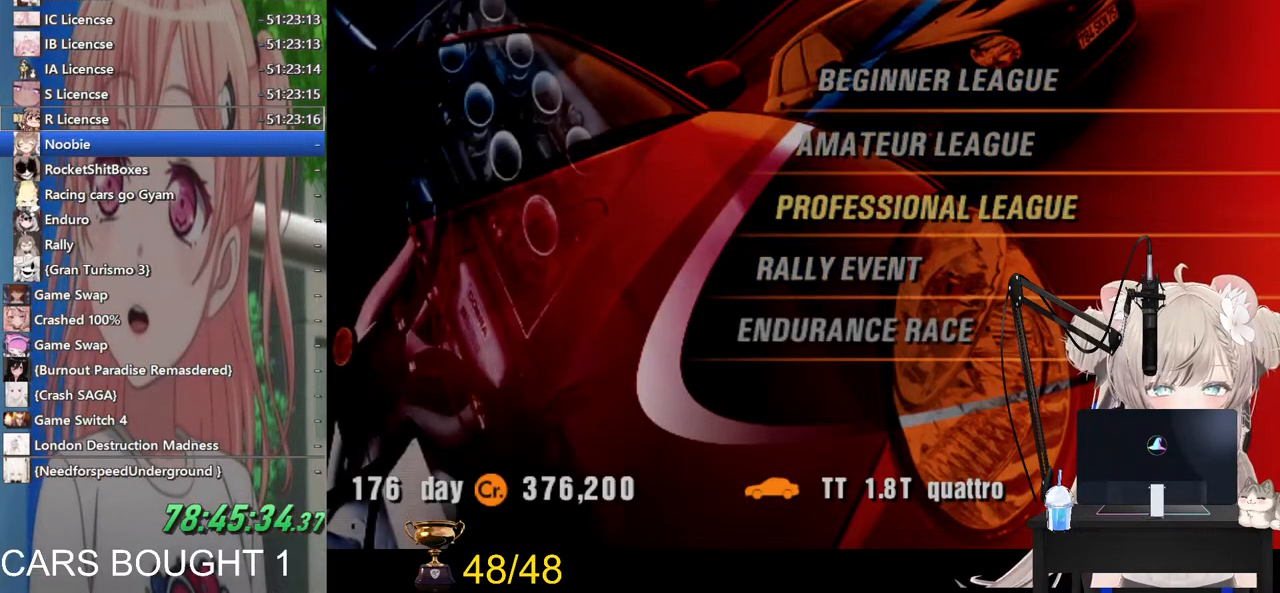
{"buttons": [], "left_stick": "center", "right_stick": "center", "events": [[267, "CROSS", "down"], [400, "CROSS", "up"]]}
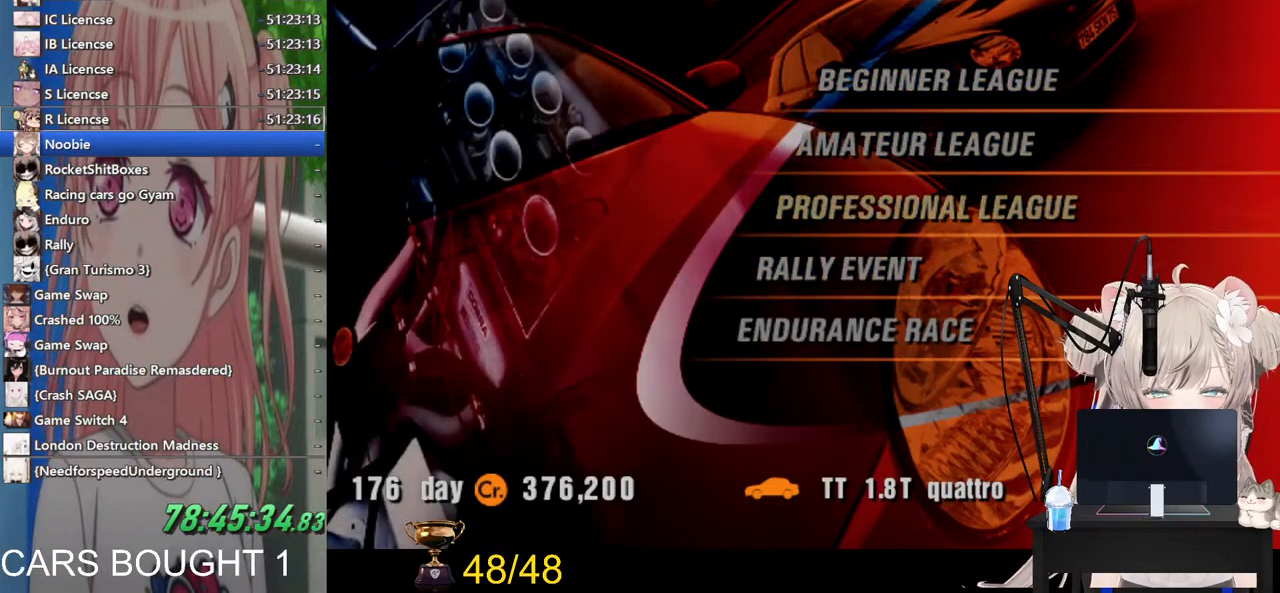
{"buttons": [], "left_stick": "center", "right_stick": "center", "events": []}
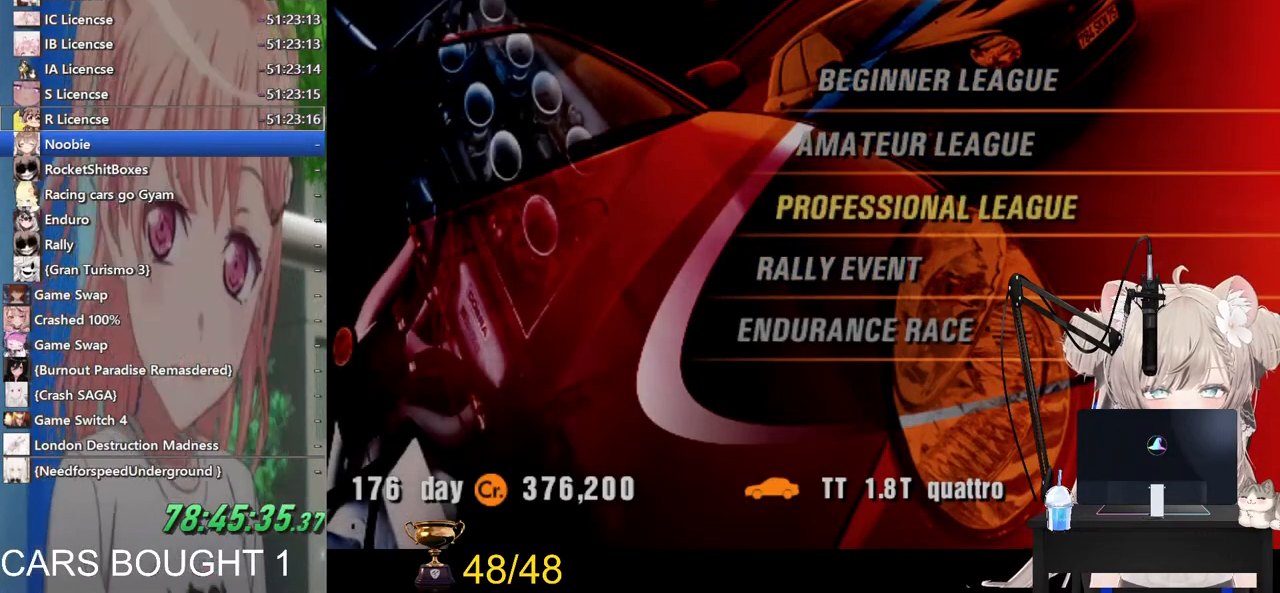
{"buttons": [], "left_stick": "center", "right_stick": "center", "events": []}
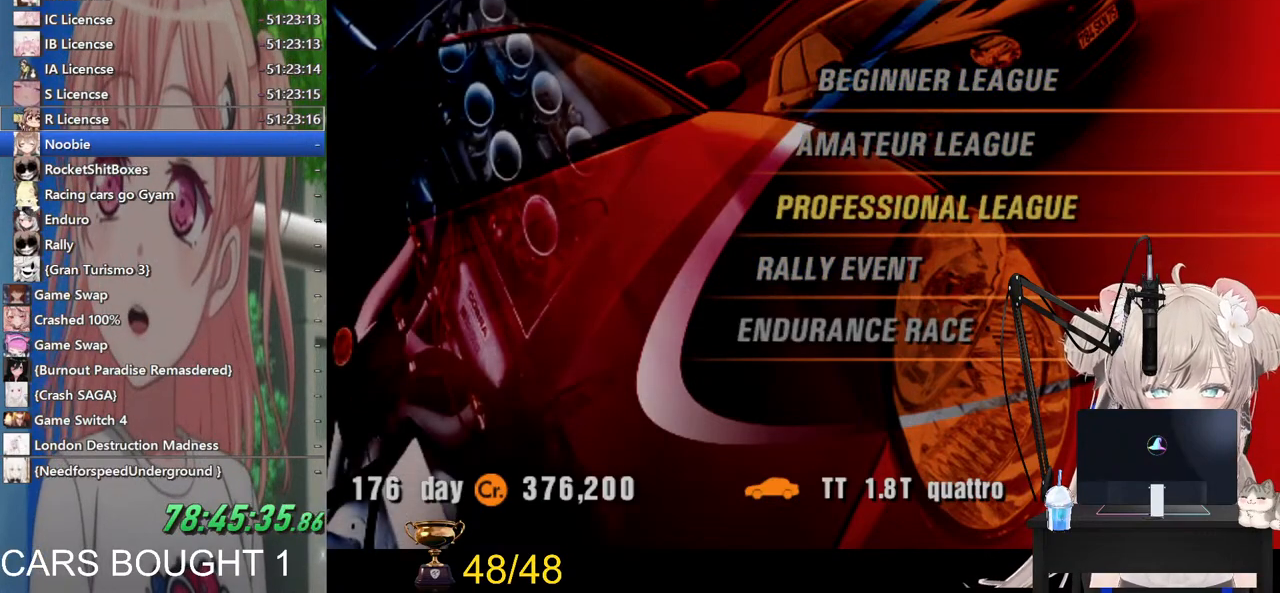
{"buttons": [], "left_stick": "right", "right_stick": "center", "events": [[433, "left_stick", "right"]]}
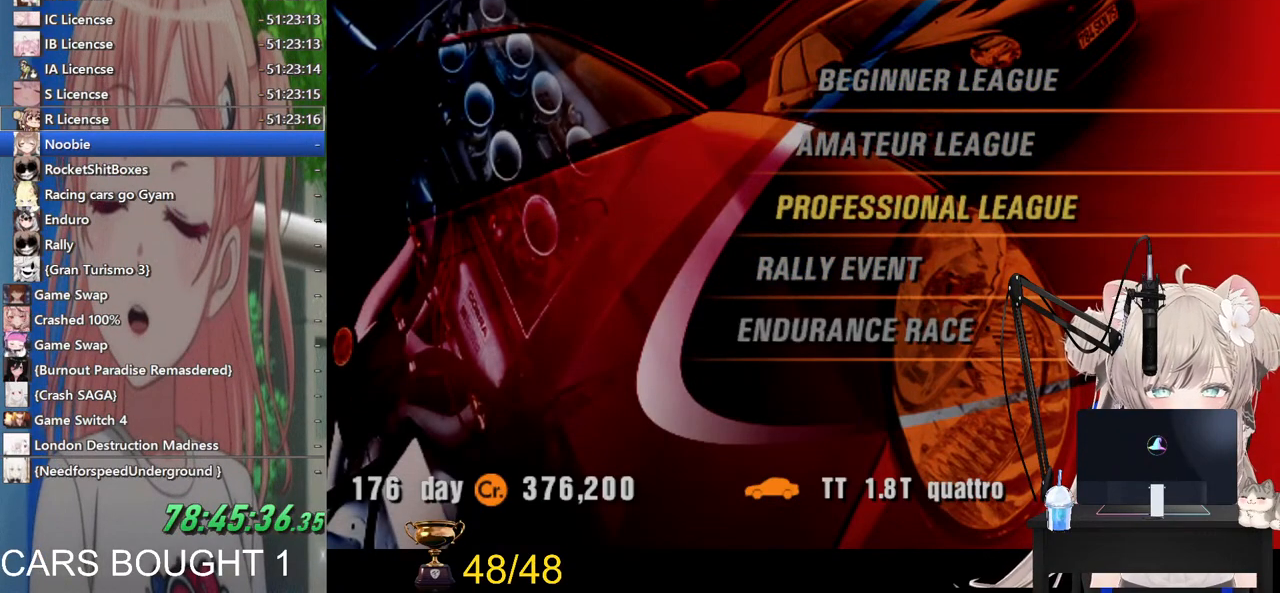
{"buttons": [], "left_stick": "center", "right_stick": "center", "events": [[133, "left_stick", "center"], [300, "SQUARE", "down"], [467, "SQUARE", "up"]]}
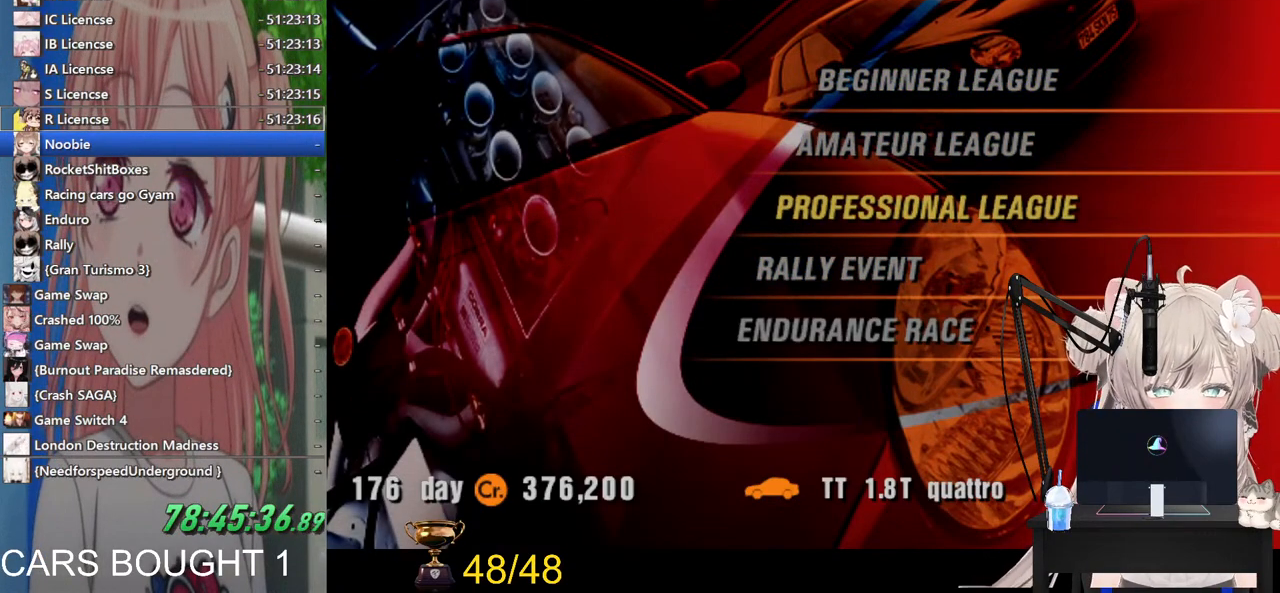
{"buttons": [], "left_stick": "center", "right_stick": "center", "events": []}
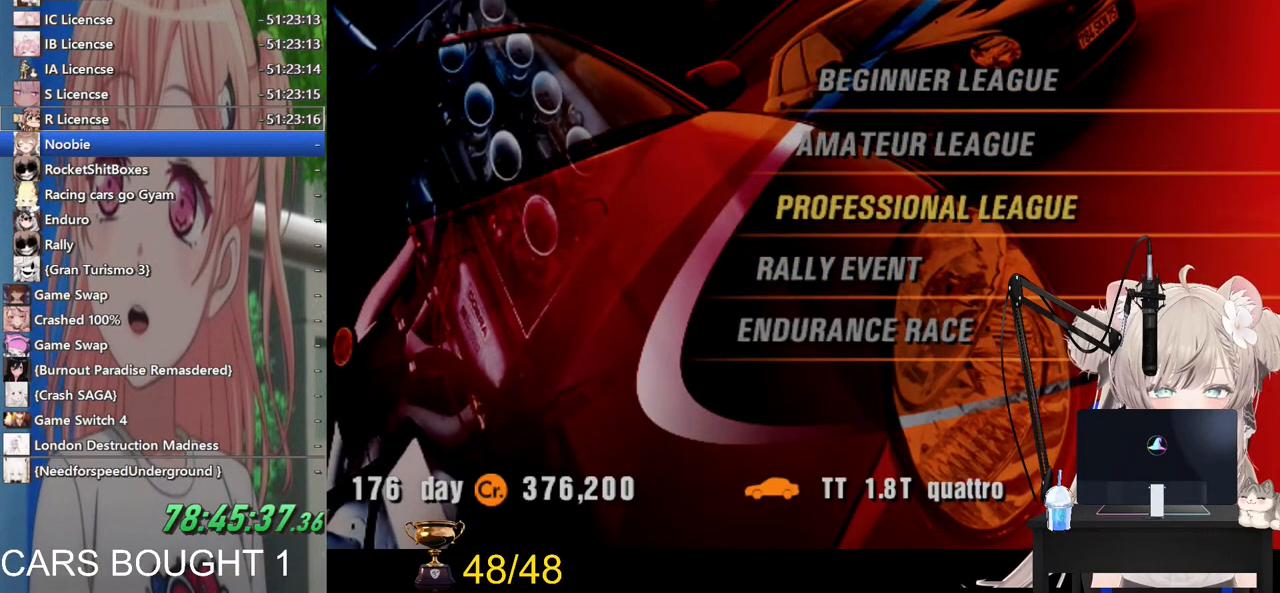
{"buttons": ["SQUARE"], "left_stick": "center", "right_stick": "center", "events": [[500, "SQUARE", "down"]]}
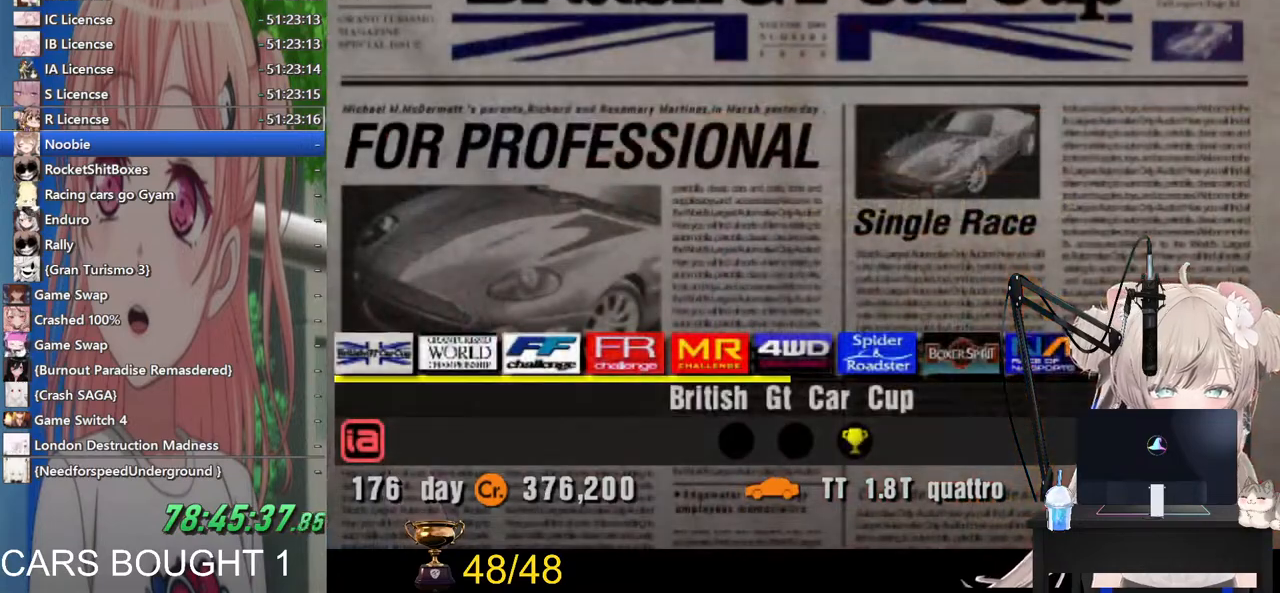
{"buttons": [], "left_stick": "center", "right_stick": "center", "events": [[167, "SQUARE", "up"], [267, "left_stick", "down"], [400, "left_stick", "center"]]}
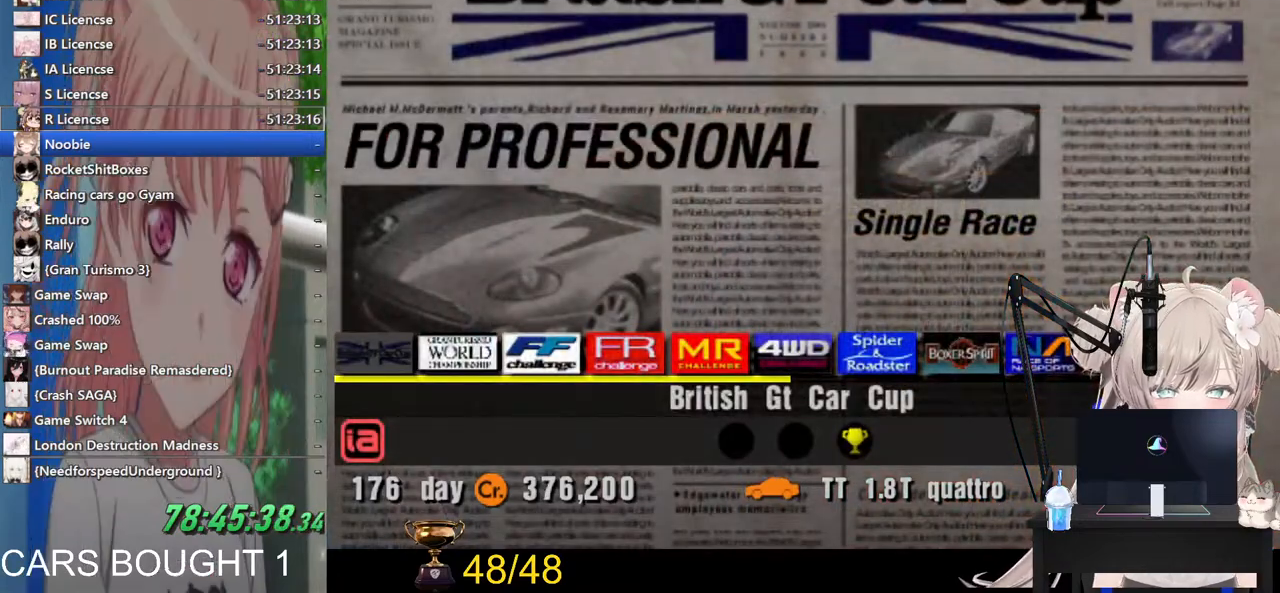
{"buttons": [], "left_stick": "down", "right_stick": "center", "events": [[33, "left_stick", "down"], [217, "left_stick", "center"], [367, "left_stick", "down"]]}
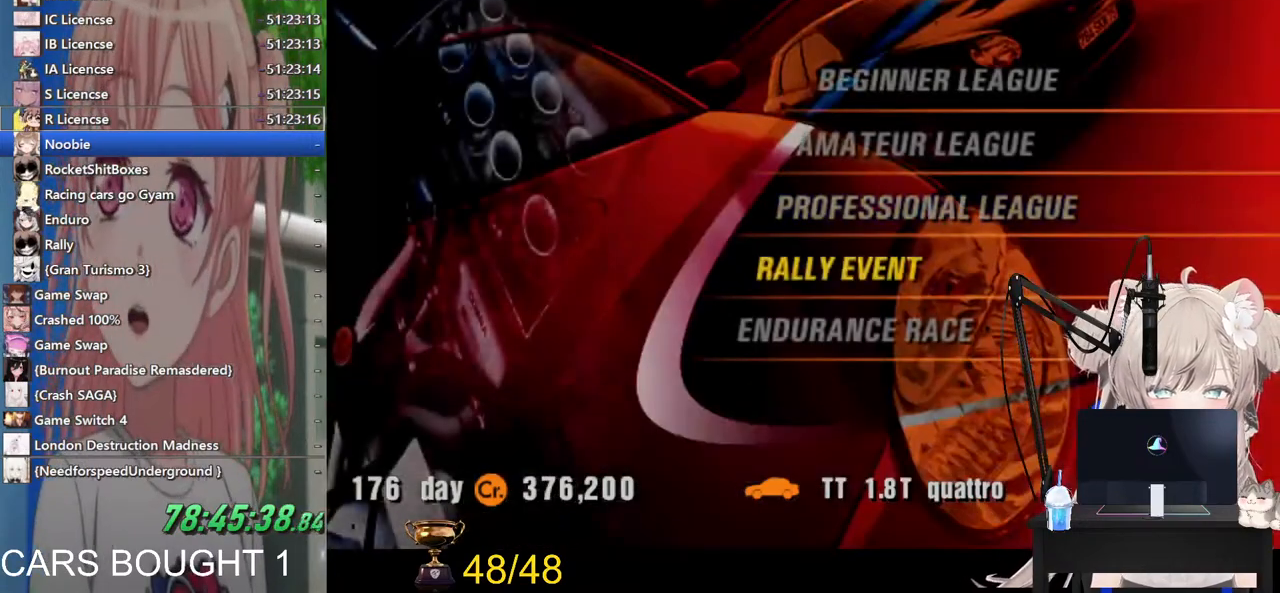
{"buttons": [], "left_stick": "center", "right_stick": "center", "events": [[367, "left_stick", "center"]]}
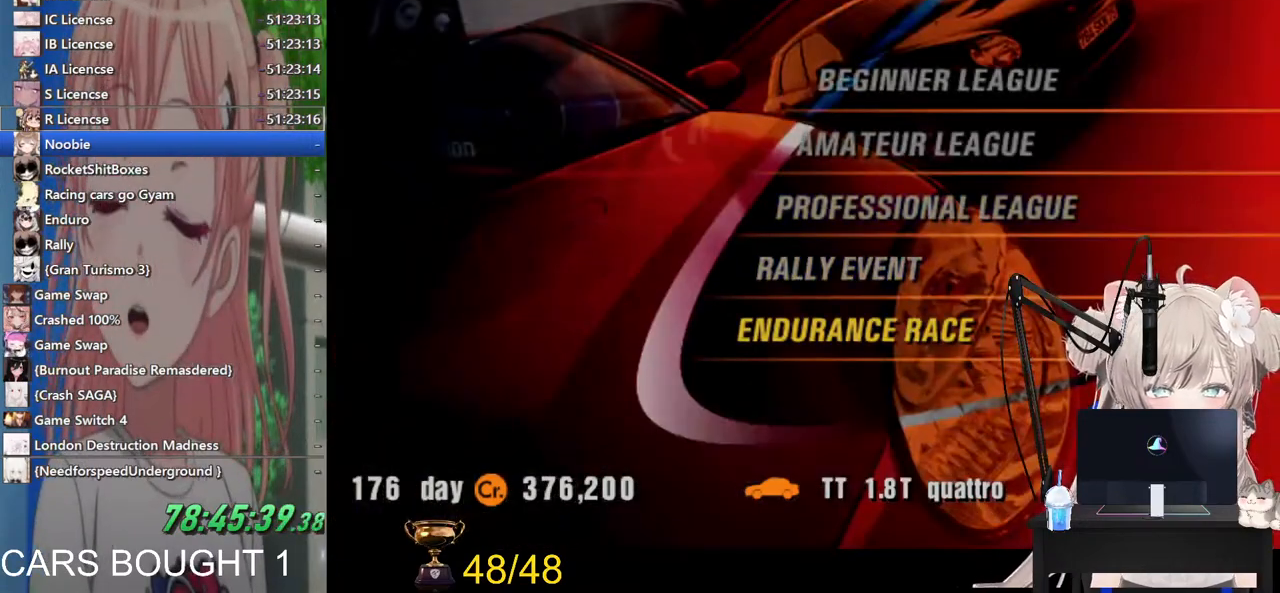
{"buttons": [], "left_stick": "center", "right_stick": "center", "events": [[200, "CROSS", "down"], [400, "CROSS", "up"]]}
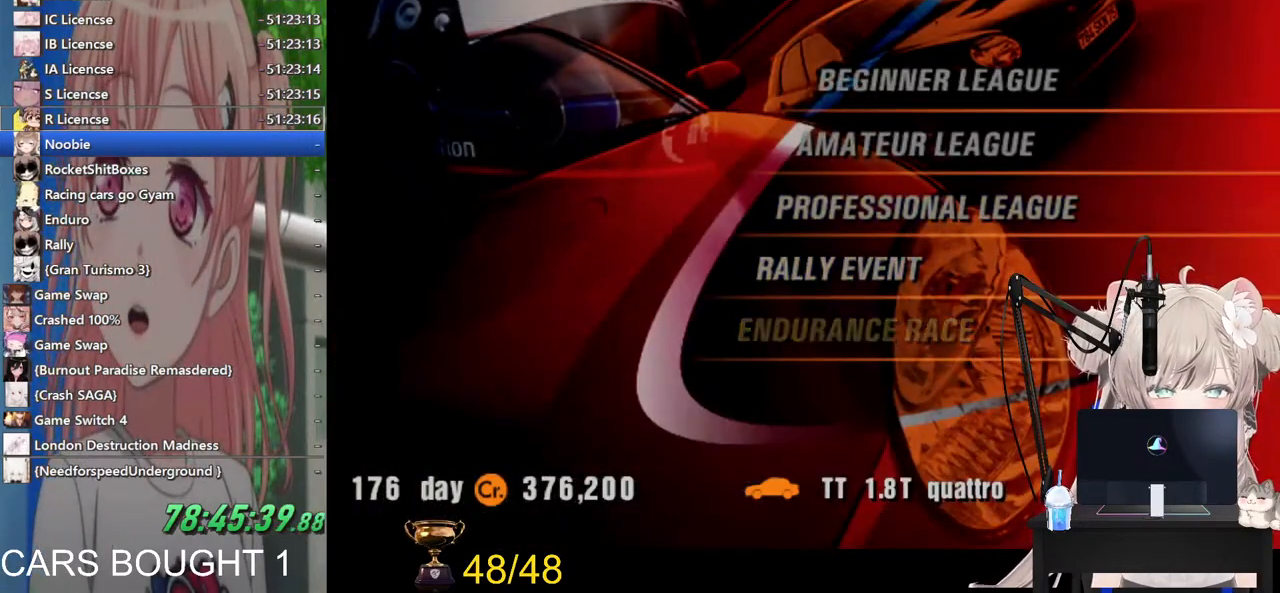
{"buttons": [], "left_stick": "center", "right_stick": "center", "events": []}
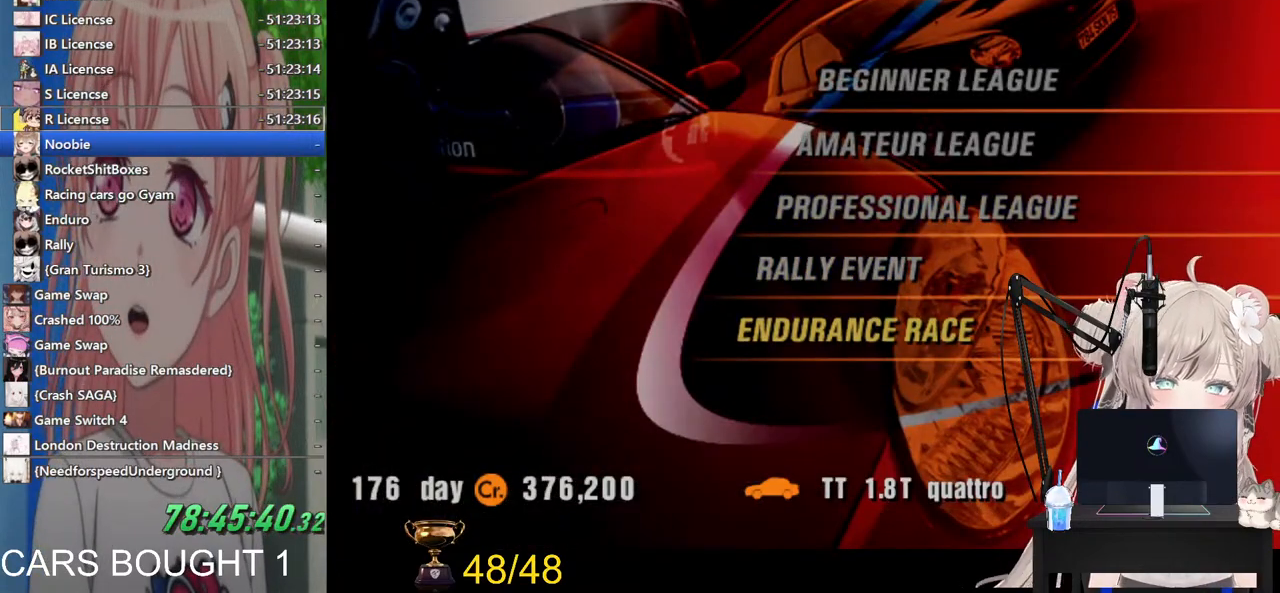
{"buttons": [], "left_stick": "center", "right_stick": "center", "events": []}
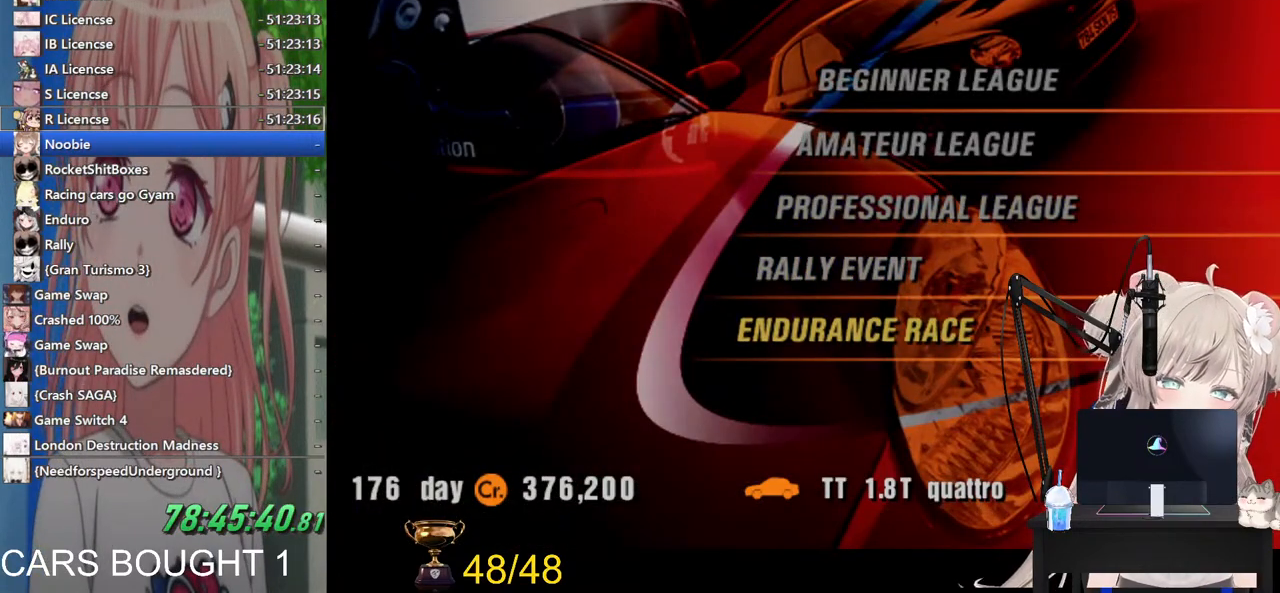
{"buttons": [], "left_stick": "center", "right_stick": "center", "events": []}
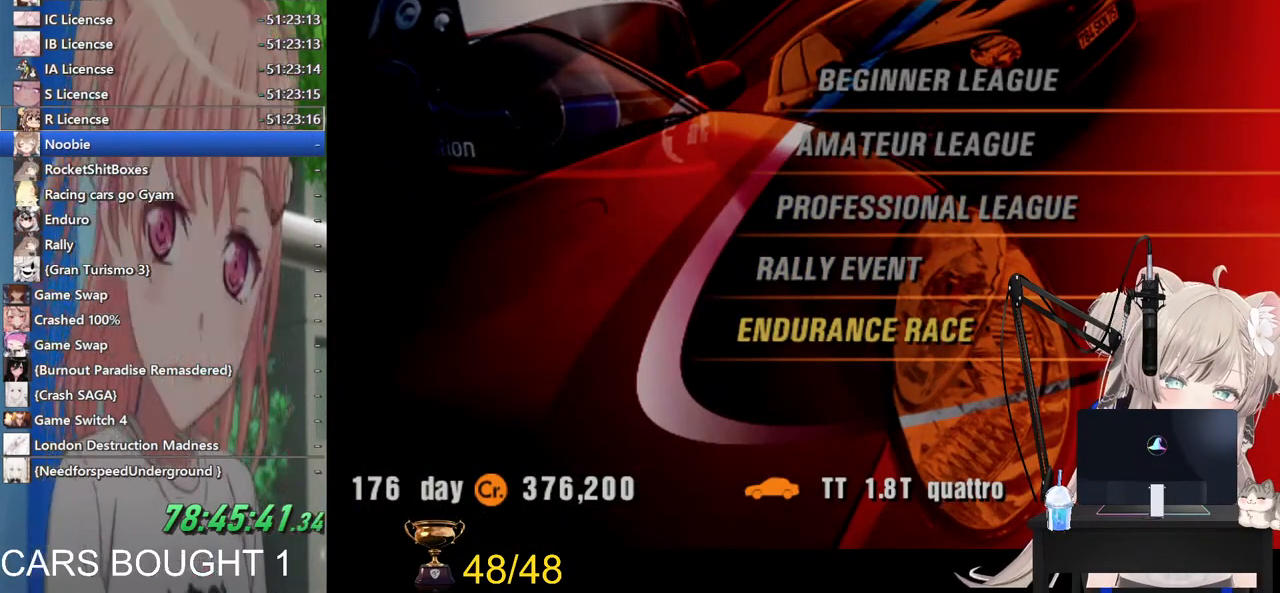
{"buttons": [], "left_stick": "center", "right_stick": "center", "events": []}
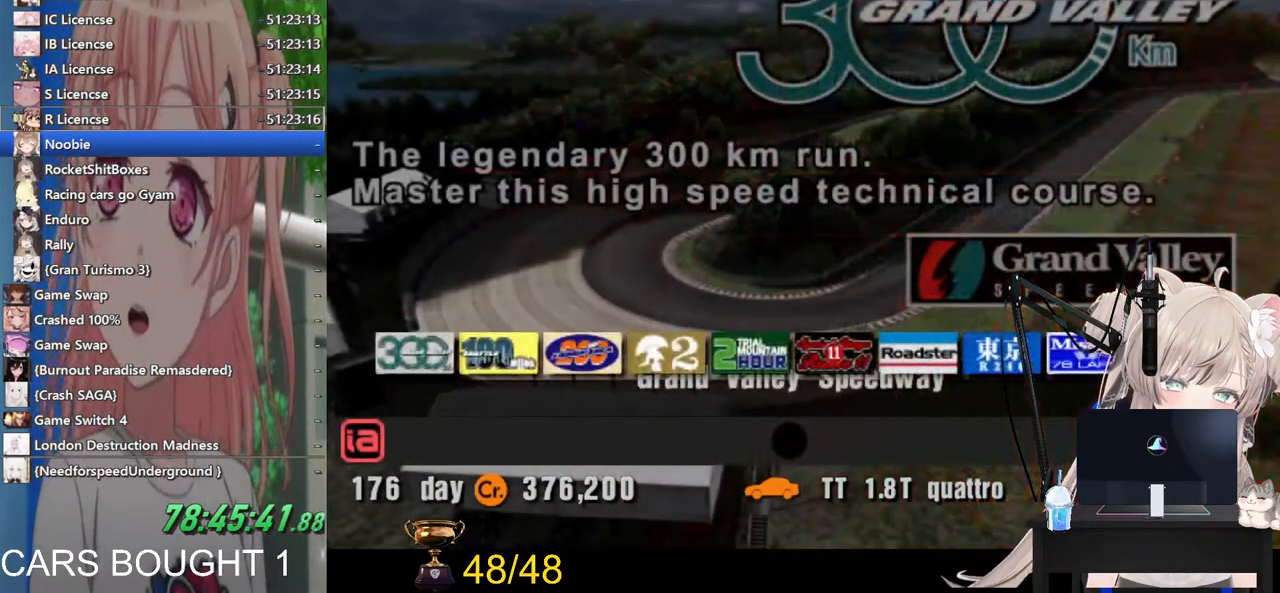
{"buttons": [], "left_stick": "right", "right_stick": "center", "events": [[167, "left_stick", "right"]]}
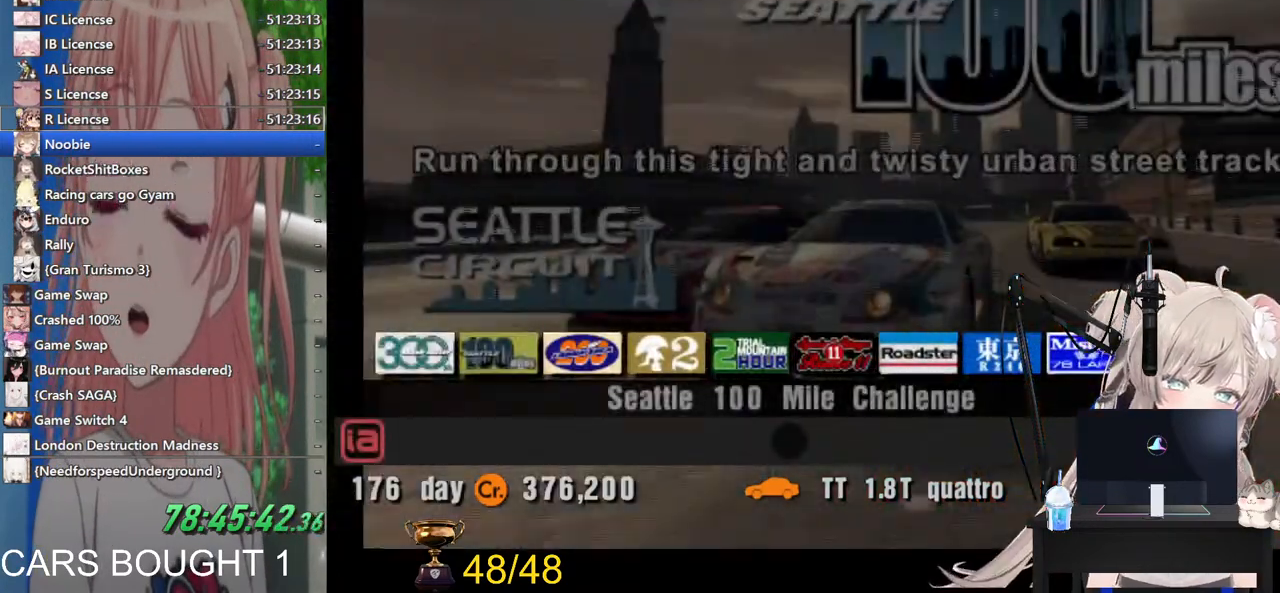
{"buttons": [], "left_stick": "right", "right_stick": "center", "events": []}
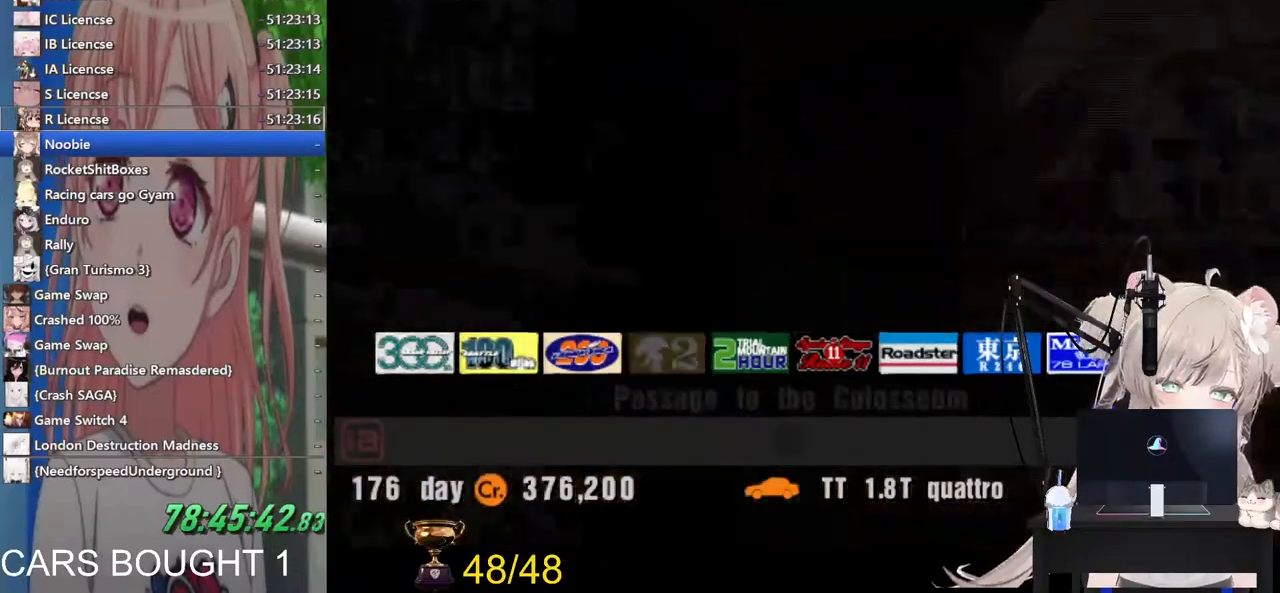
{"buttons": [], "left_stick": "right", "right_stick": "center", "events": []}
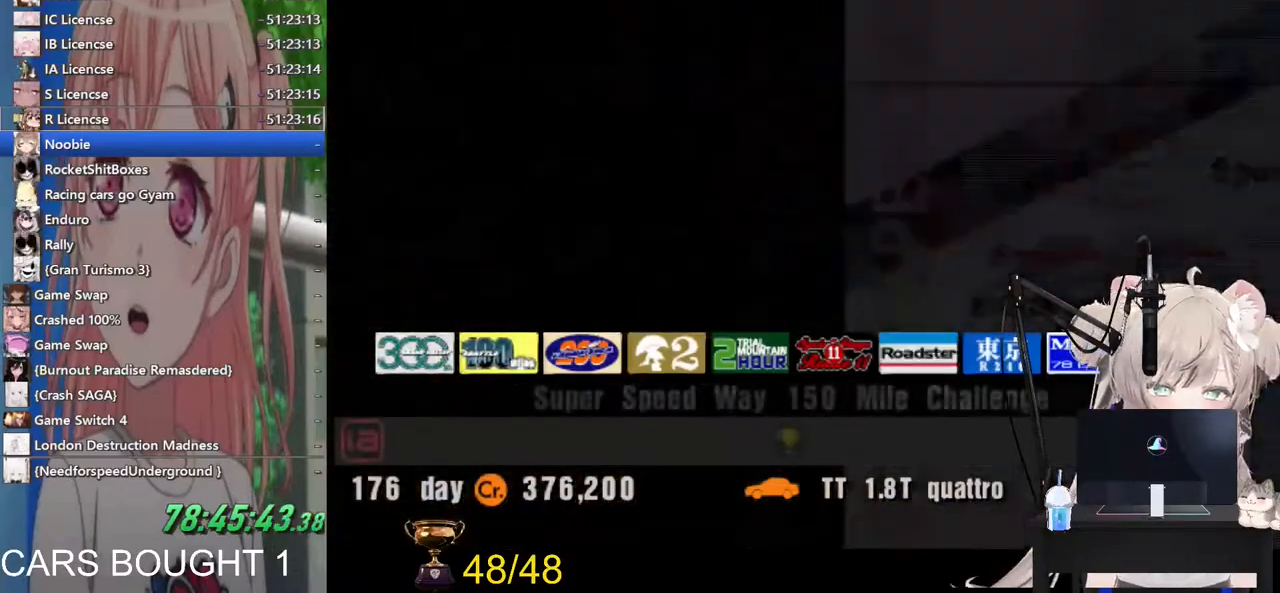
{"buttons": [], "left_stick": "center", "right_stick": "center", "events": [[500, "left_stick", "center"]]}
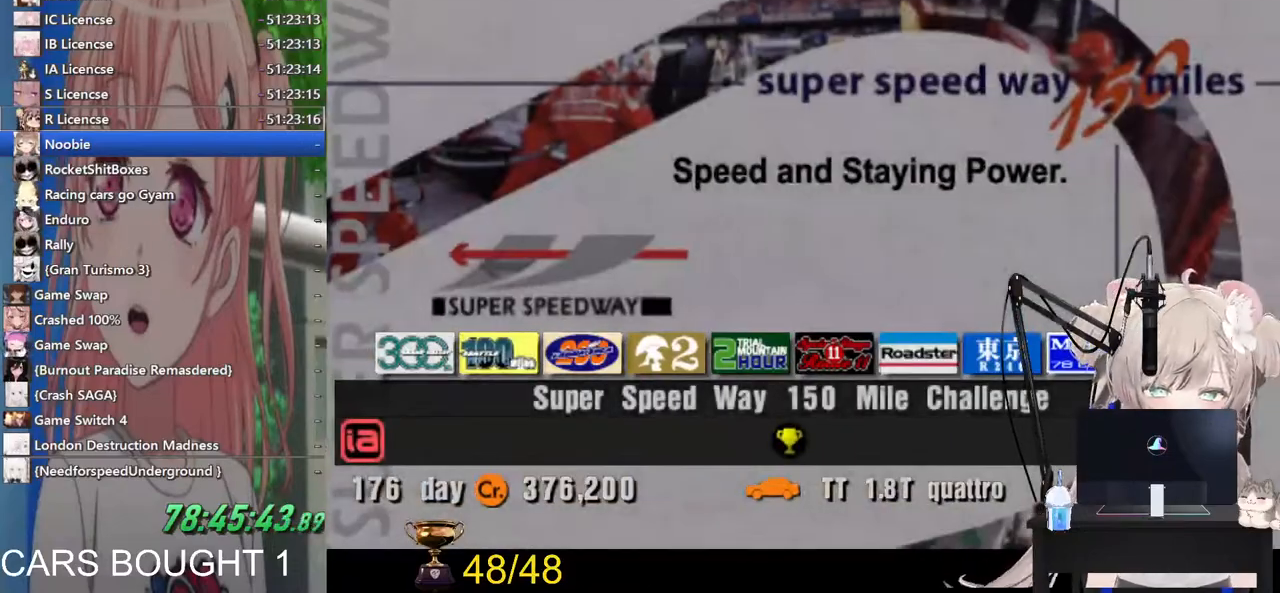
{"buttons": [], "left_stick": "up-left", "right_stick": "center", "events": [[283, "left_stick", "up-left"]]}